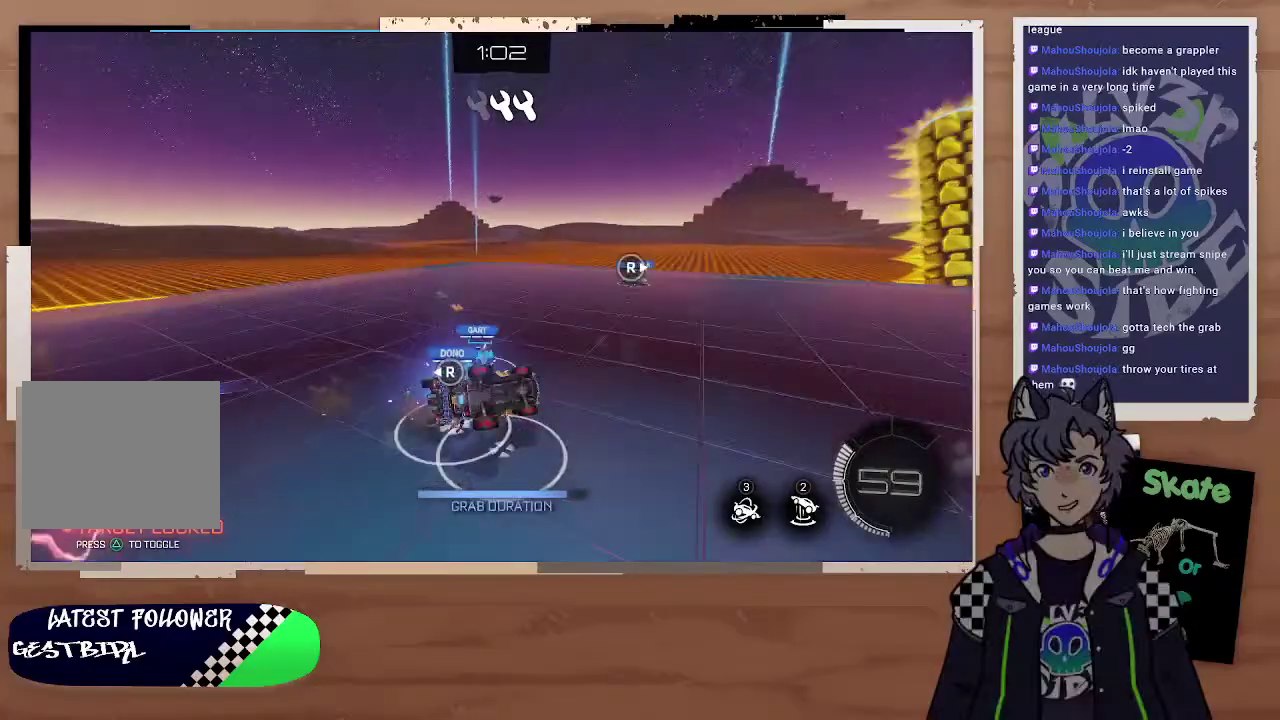
Gameplay with a controller (PlayStation layout); each line is a JSON object with the inputs held at the frame after it. "events" lists button and stick changes between this image and that frame as [ms after this image, input, new state], when the widget could be followed in between.
{"buttons": ["R2"], "left_stick": "center", "right_stick": "center", "events": [[33, "left_stick", "center"], [133, "left_stick", "right"], [333, "left_stick", "down-right"], [367, "TRIANGLE", "down"], [433, "left_stick", "center"], [467, "TRIANGLE", "up"]]}
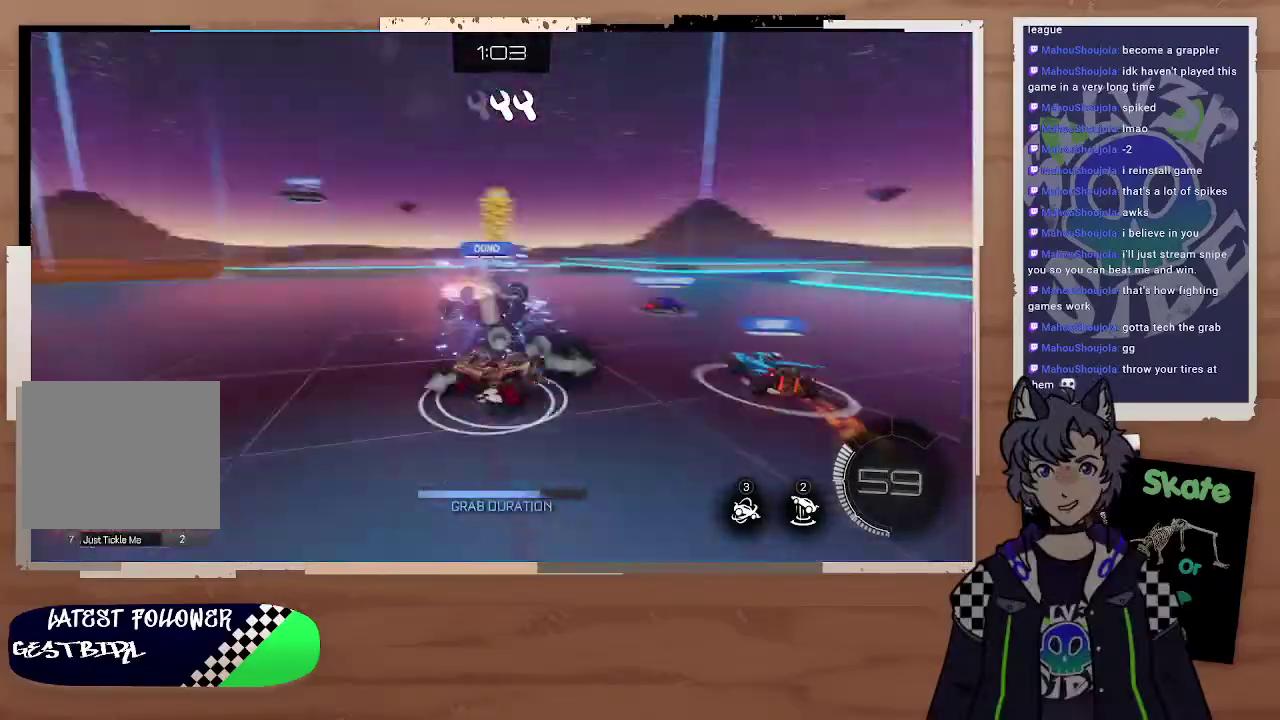
{"buttons": ["CIRCLE", "R2"], "left_stick": "up-right", "right_stick": "center"}
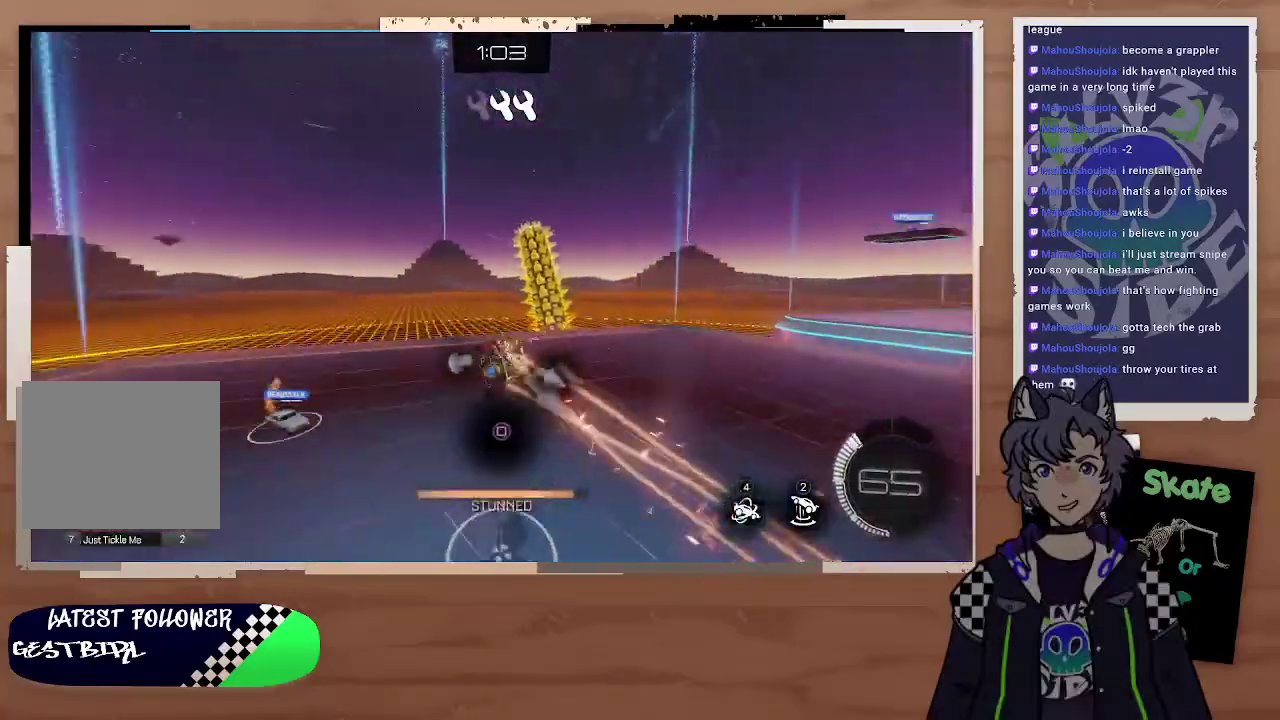
{"buttons": ["R2"], "left_stick": "center", "right_stick": "center", "events": [[133, "CROSS", "down"], [200, "CROSS", "up"], [267, "CROSS", "down"], [367, "CROSS", "up"], [400, "CIRCLE", "up"], [400, "left_stick", "center"]]}
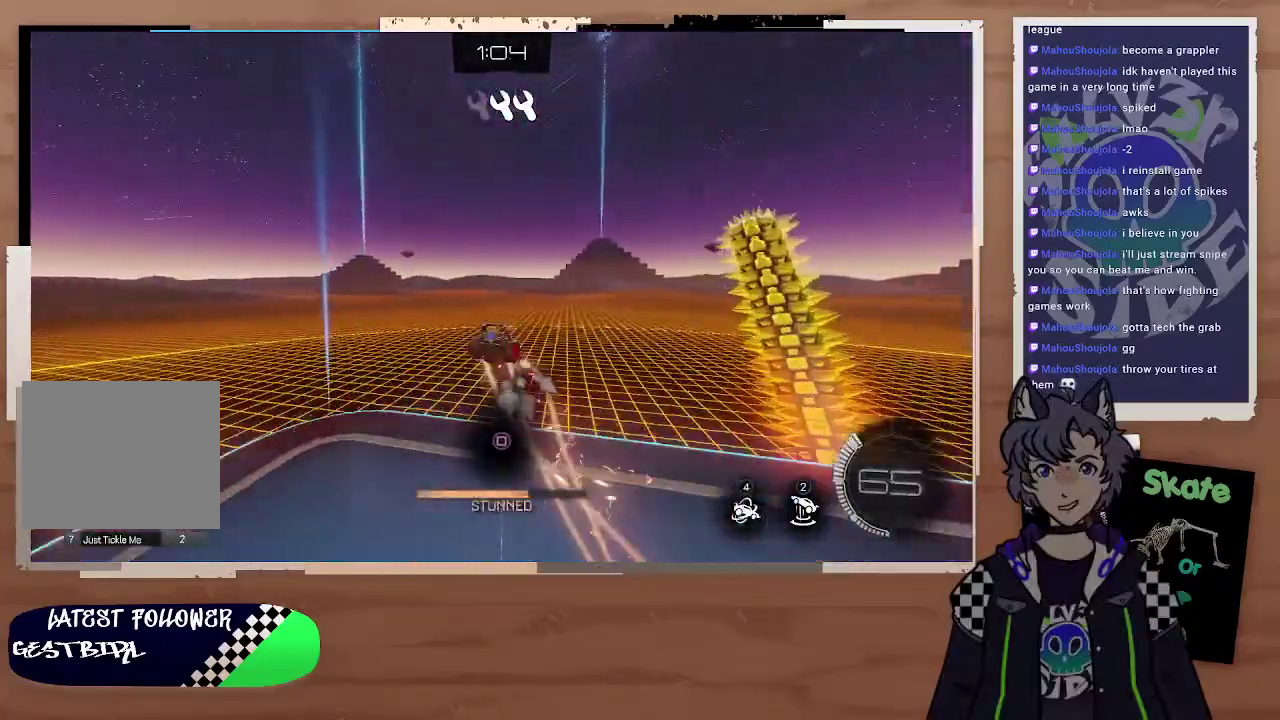
{"buttons": [], "left_stick": "center", "right_stick": "center", "events": [[33, "SQUARE", "down"], [67, "R2", "up"], [100, "SQUARE", "up"], [133, "SQUARE", "down"], [233, "SQUARE", "up"], [267, "SQUARE", "down"], [367, "SQUARE", "up"], [433, "SQUARE", "down"], [500, "SQUARE", "up"]]}